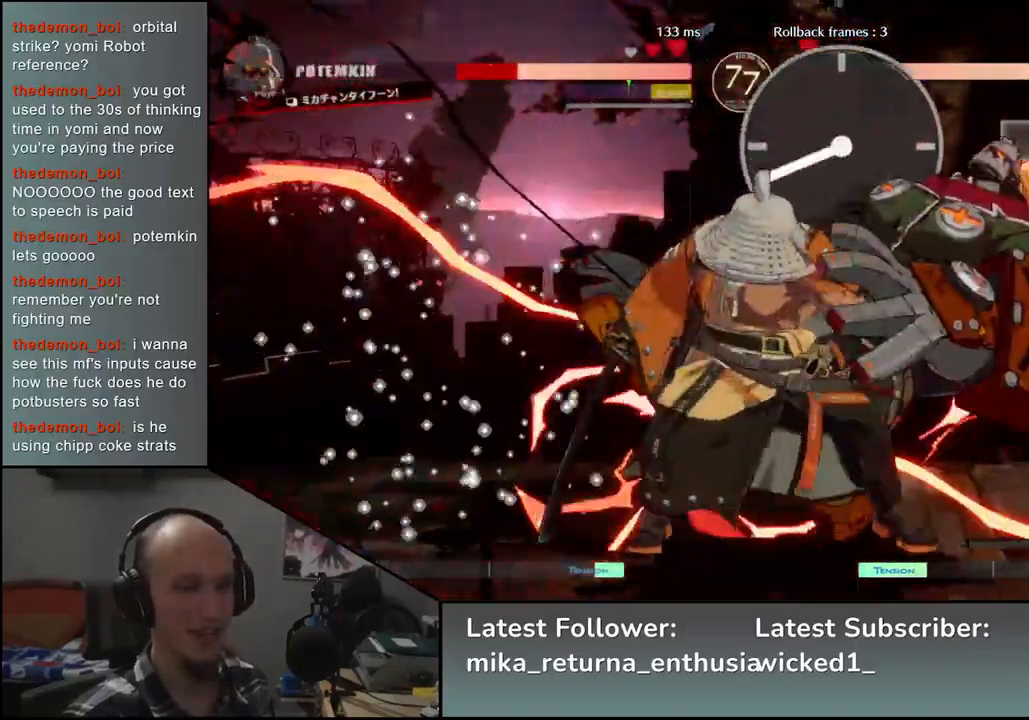
Gameplay with a controller (arcade stick); each line is a JSON object with the inputs held at the frame after it. "events" lists button and stick changes between this image and that frame as [ms after this image, input, new state], when the widget could be followed in between. Not read: L3 R3.
{"buttons": [], "left_stick": "right", "events": [[383, "TRIANGLE", "down"], [467, "TRIANGLE", "up"]]}
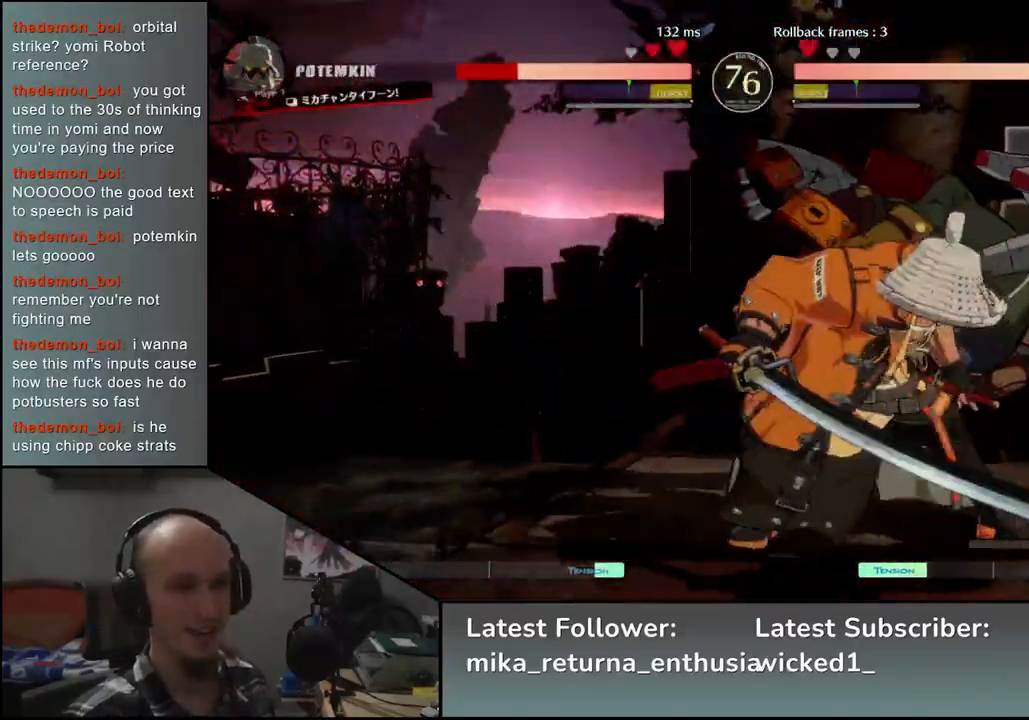
{"buttons": [], "left_stick": "center", "events": [[17, "left_stick", "center"], [83, "TRIANGLE", "down"], [183, "TRIANGLE", "up"], [317, "TRIANGLE", "down"], [417, "TRIANGLE", "up"]]}
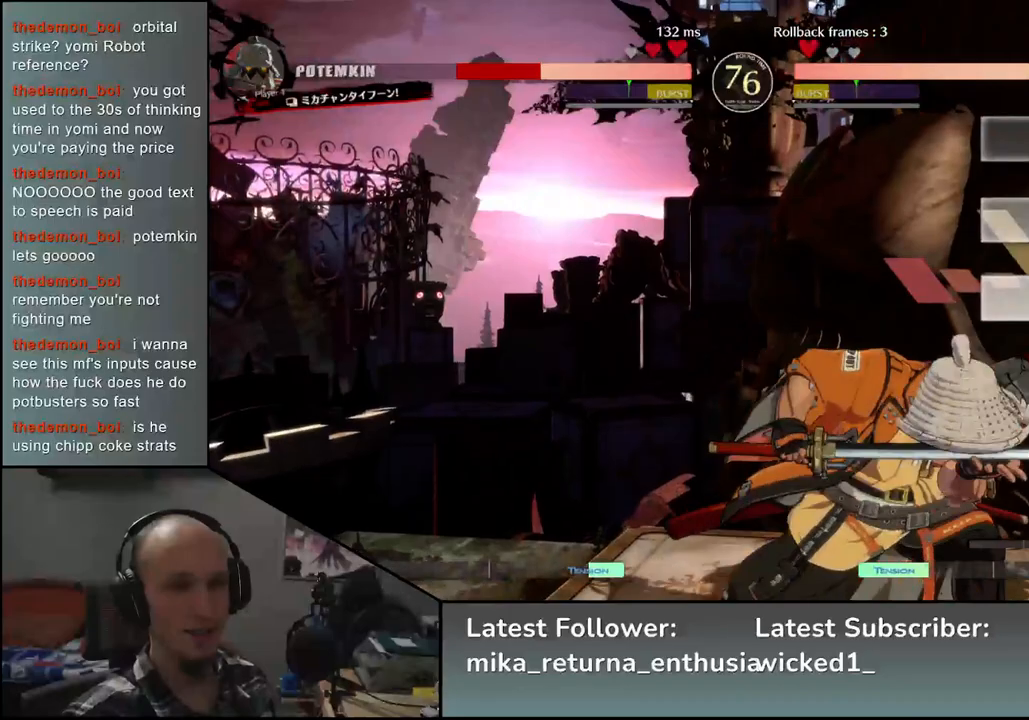
{"buttons": [], "left_stick": "center", "events": [[50, "TRIANGLE", "down"], [100, "TRIANGLE", "up"], [250, "TRIANGLE", "down"], [333, "TRIANGLE", "up"]]}
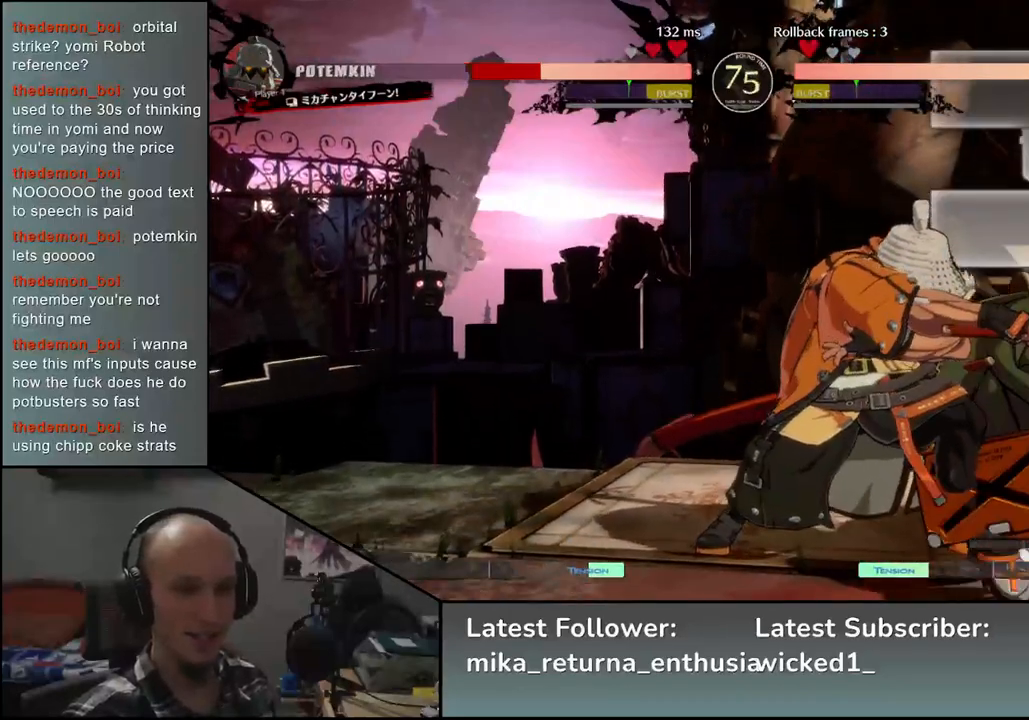
{"buttons": [], "left_stick": "right", "events": [[100, "left_stick", "right"], [183, "SQUARE", "down"], [283, "SQUARE", "up"]]}
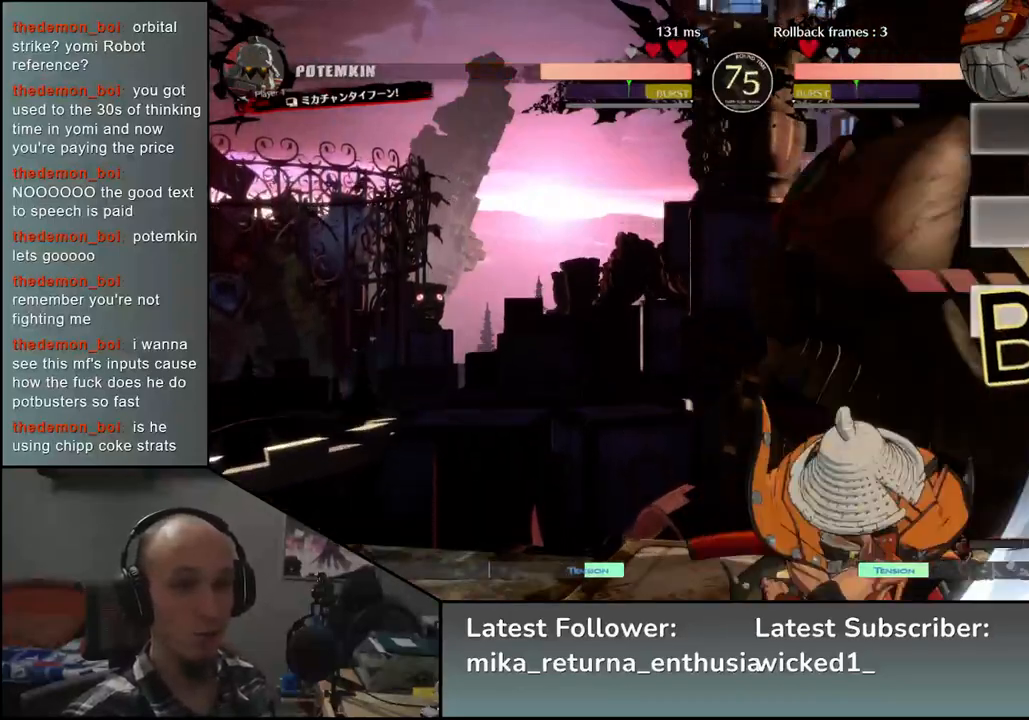
{"buttons": [], "left_stick": "left", "events": [[183, "left_stick", "center"], [300, "left_stick", "left"]]}
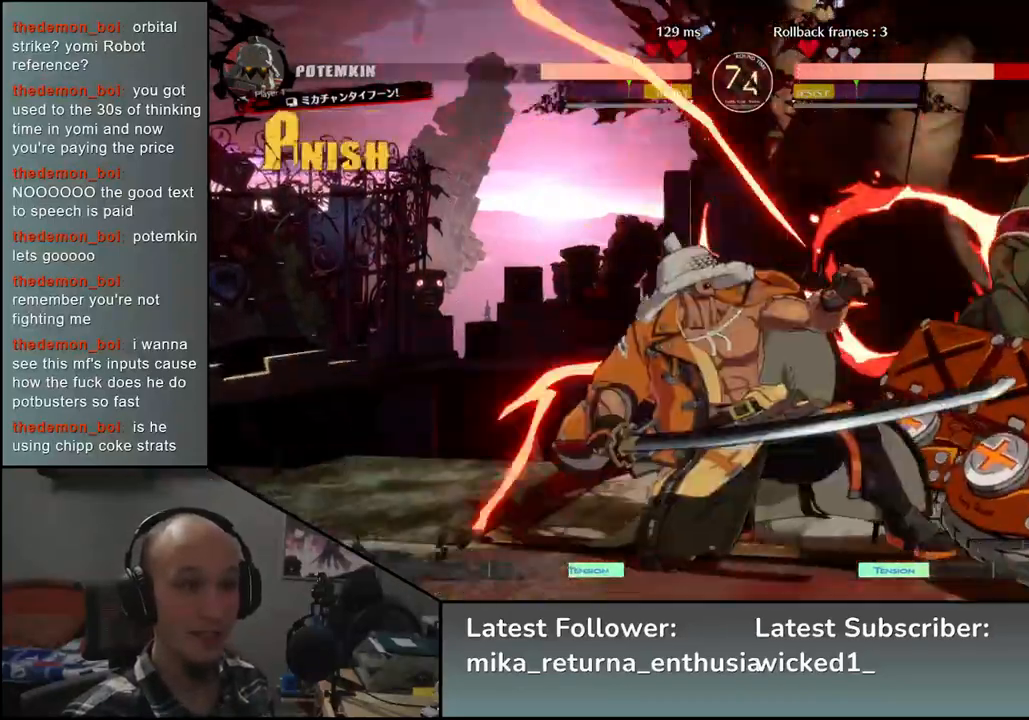
{"buttons": [], "left_stick": "left", "events": []}
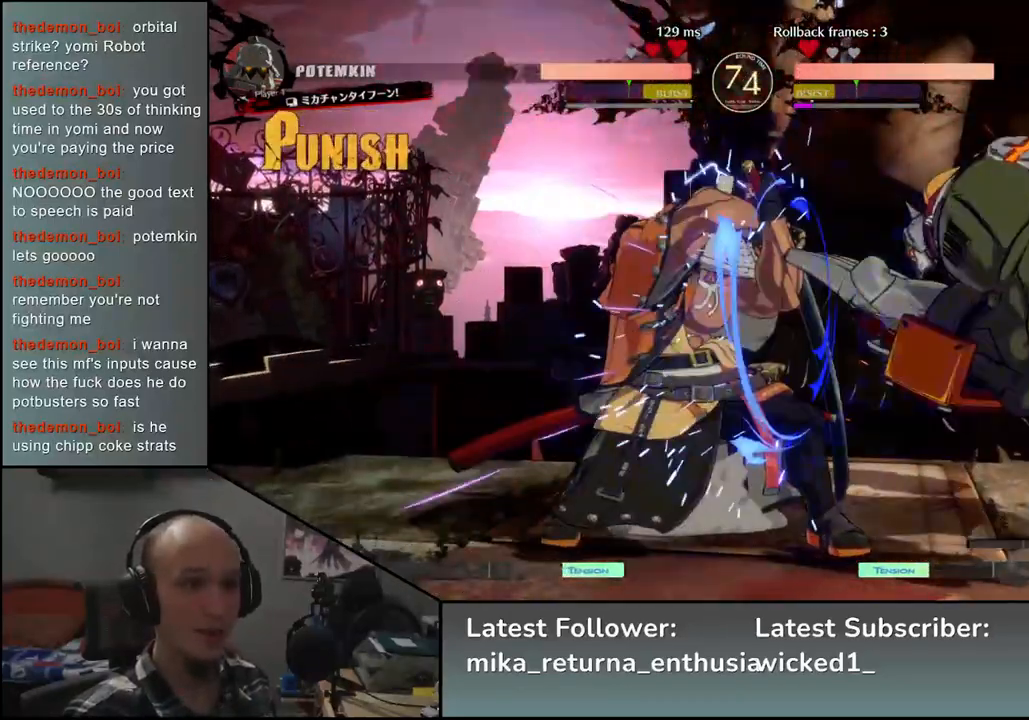
{"buttons": [], "left_stick": "left", "events": [[417, "R2", "down"], [500, "R2", "up"]]}
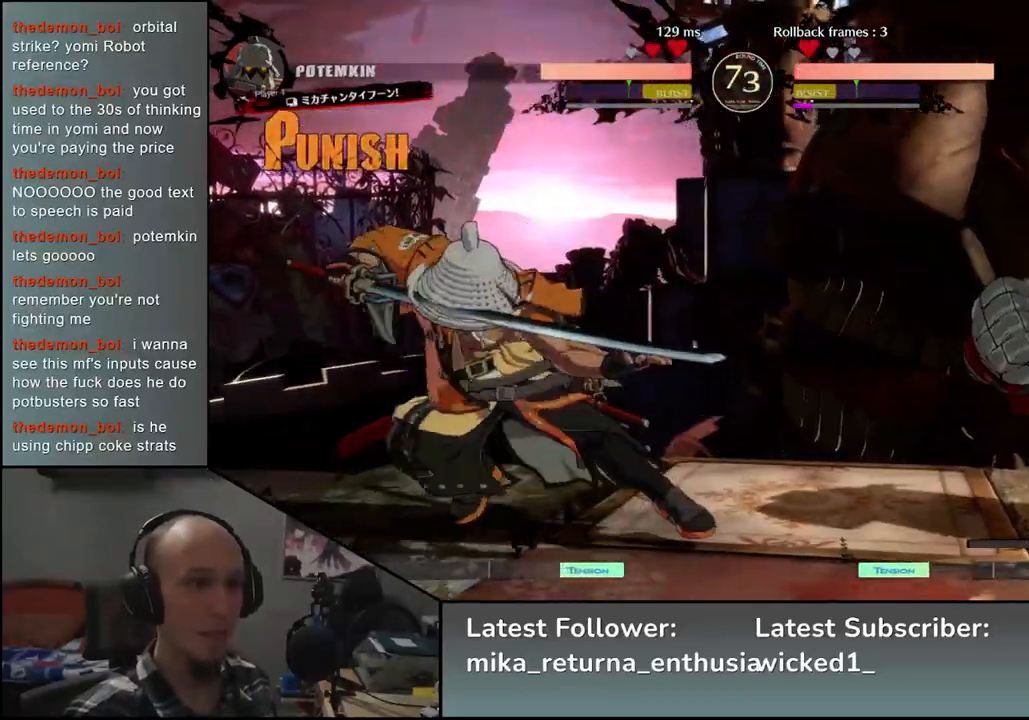
{"buttons": [], "left_stick": "left", "events": []}
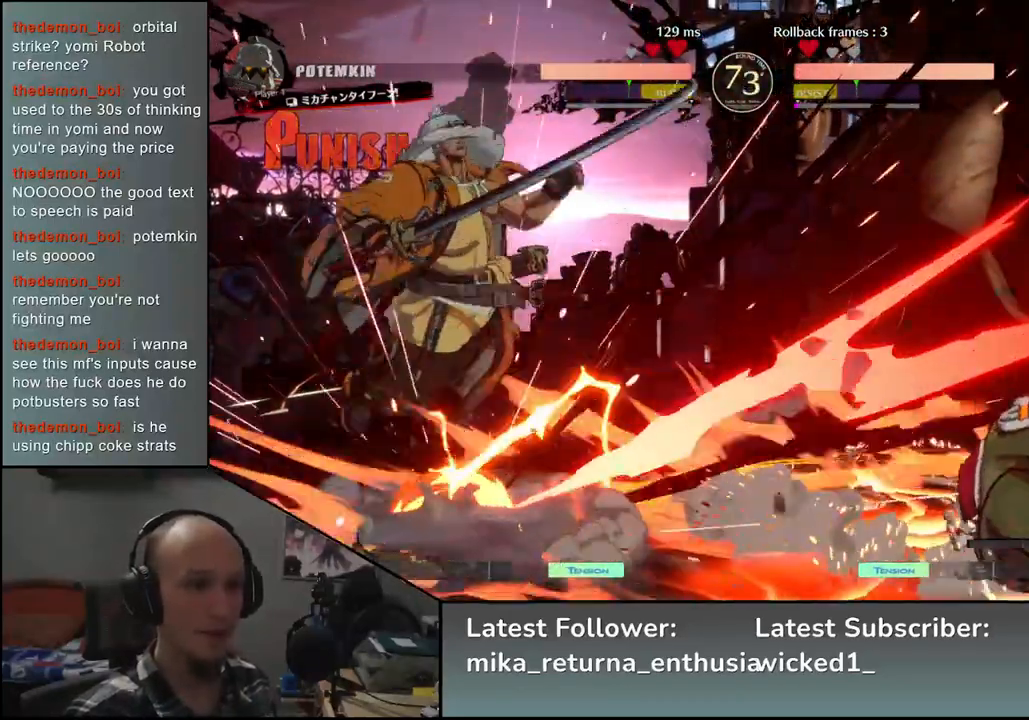
{"buttons": [], "left_stick": "left", "events": []}
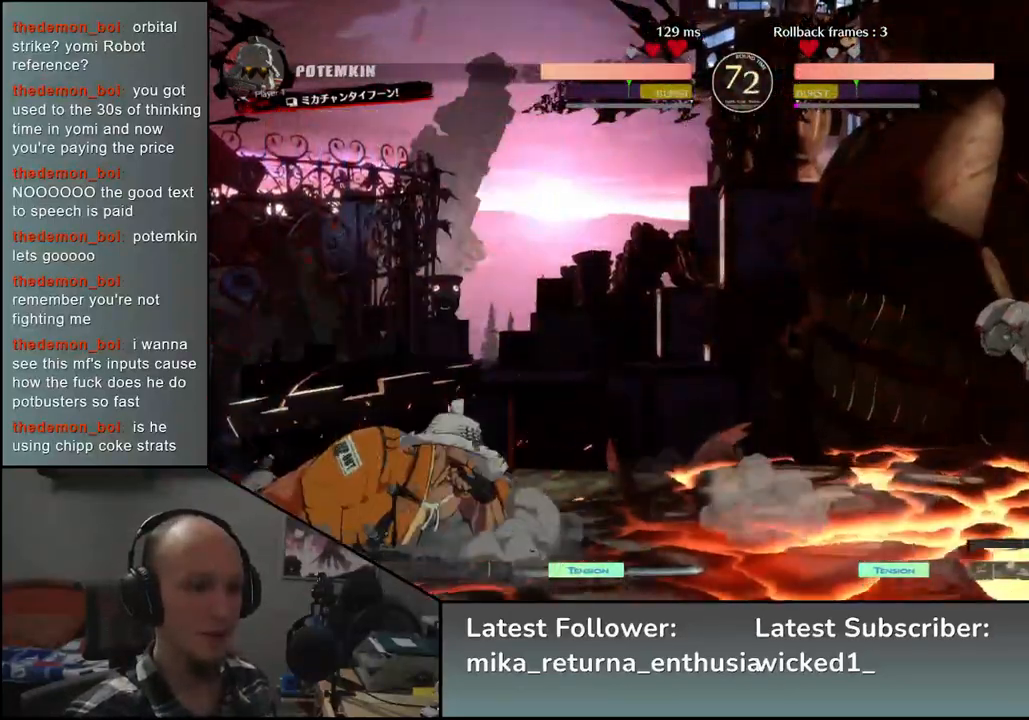
{"buttons": [], "left_stick": "left", "events": [[267, "R2", "down"], [383, "R2", "up"]]}
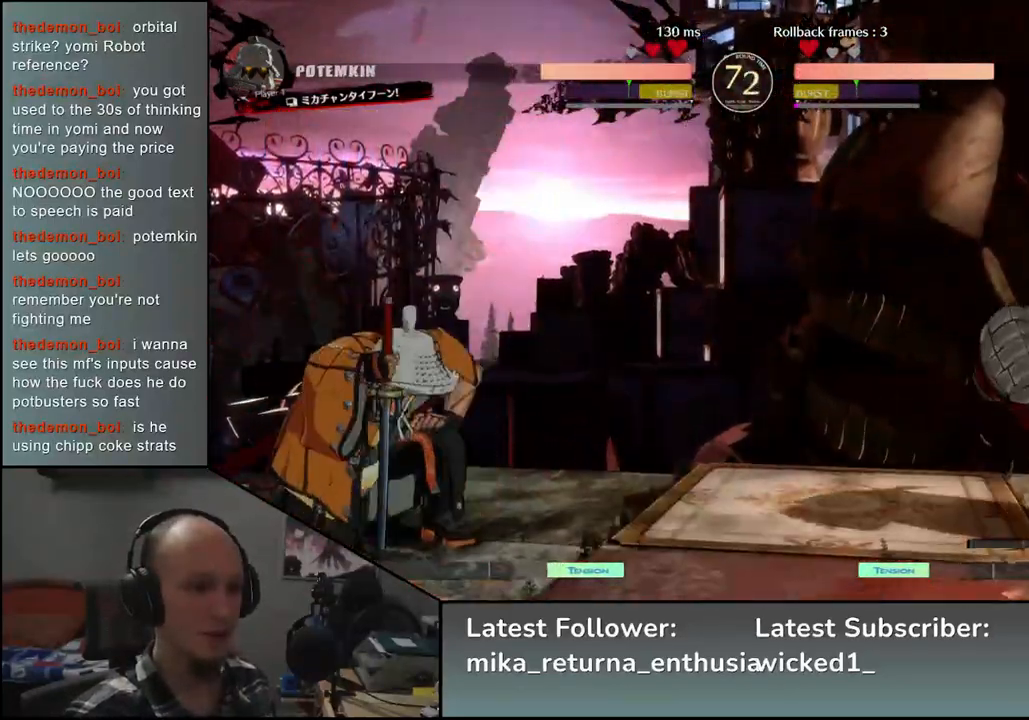
{"buttons": [], "left_stick": "down-left", "events": [[417, "left_stick", "down-left"]]}
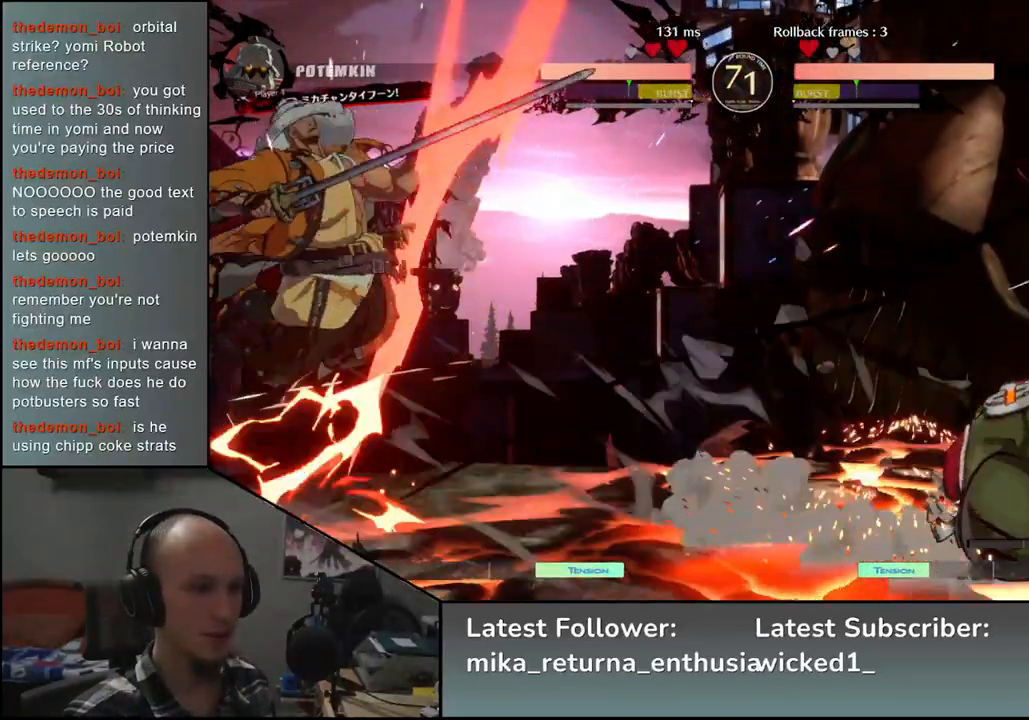
{"buttons": [], "left_stick": "down-left", "events": []}
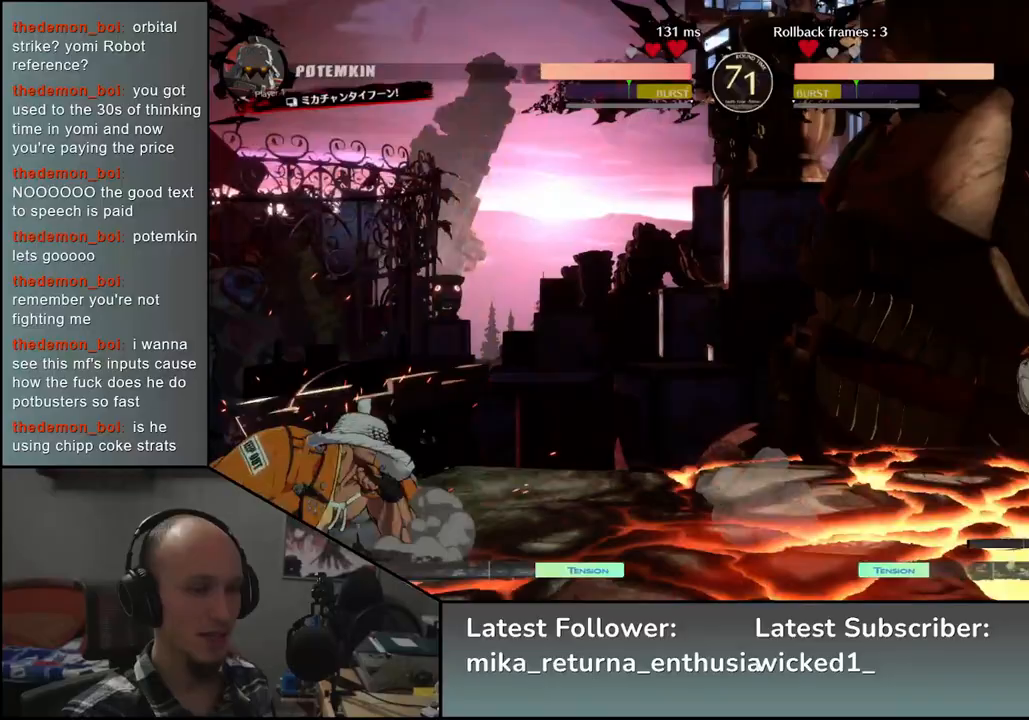
{"buttons": [], "left_stick": "down-left", "events": []}
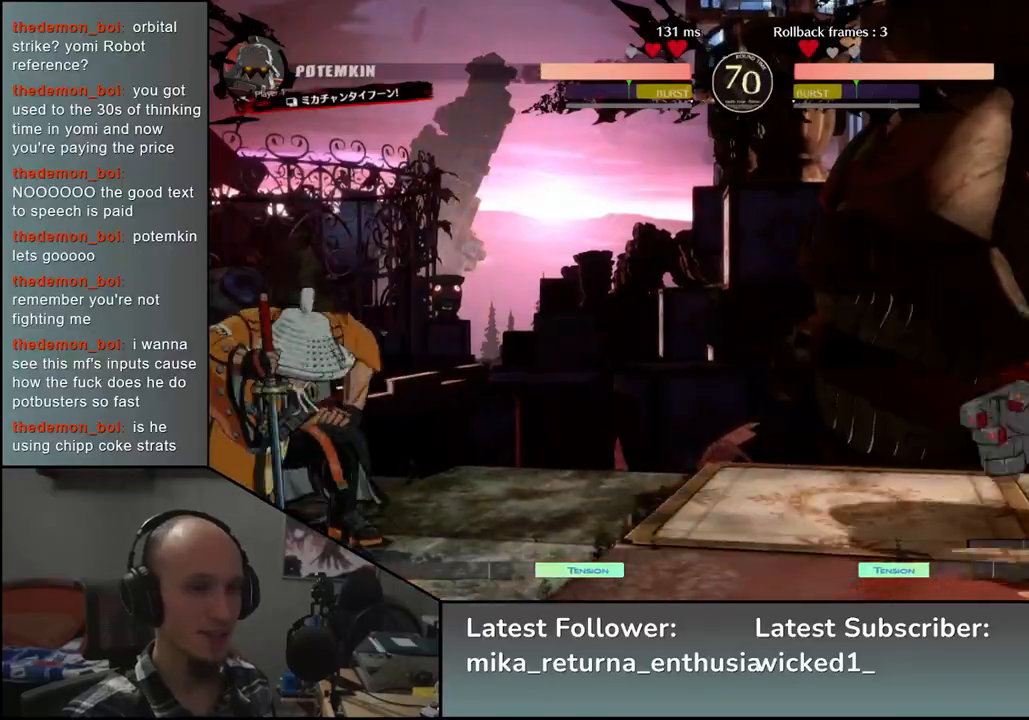
{"buttons": [], "left_stick": "down-right", "events": [[83, "left_stick", "left"], [233, "left_stick", "down"], [317, "left_stick", "right"], [350, "TRIANGLE", "down"], [450, "TRIANGLE", "up"], [483, "left_stick", "down-right"]]}
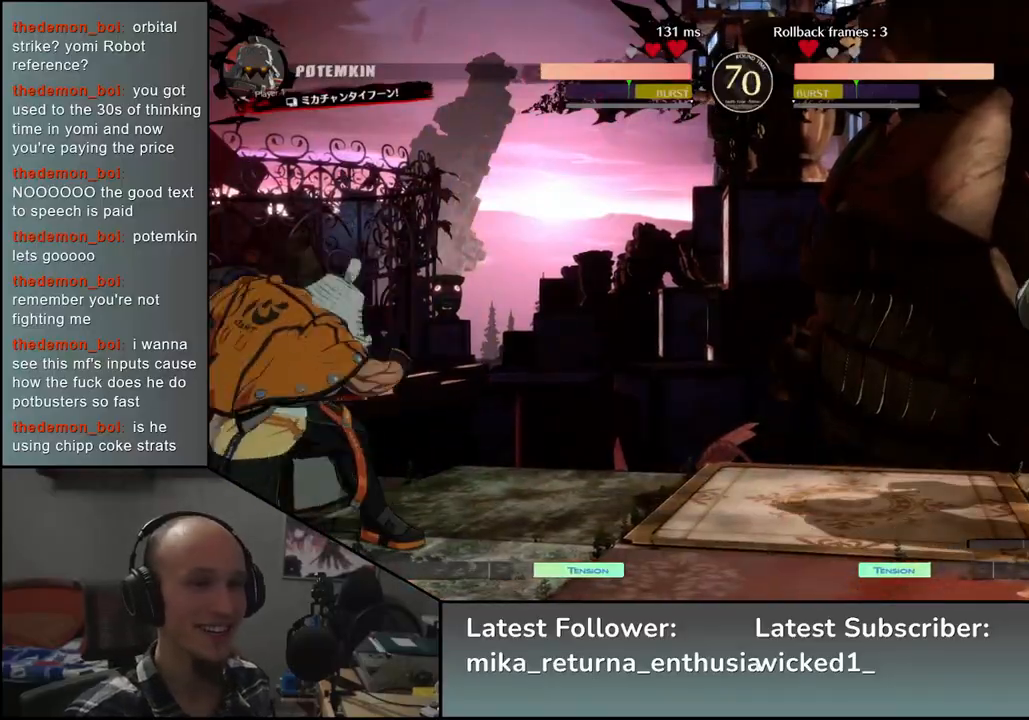
{"buttons": [], "left_stick": "left", "events": [[17, "left_stick", "right"], [67, "L2", "down"], [100, "left_stick", "center"], [183, "L2", "up"], [317, "TRIANGLE", "down"], [450, "TRIANGLE", "up"], [467, "left_stick", "left"]]}
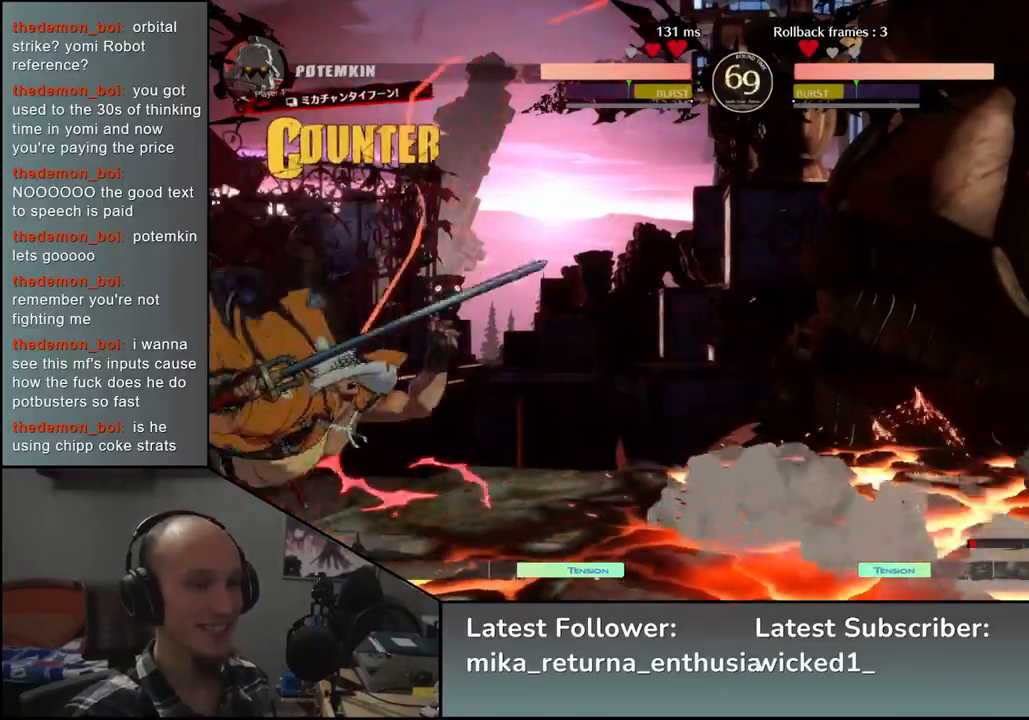
{"buttons": [], "left_stick": "left", "events": []}
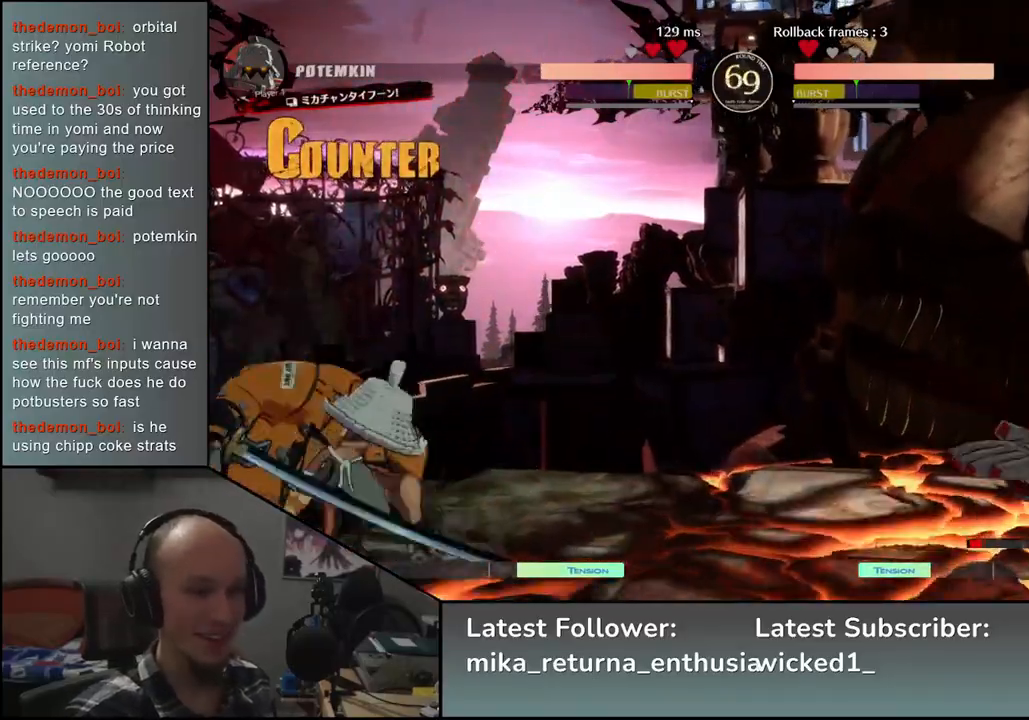
{"buttons": [], "left_stick": "down-left", "events": [[233, "left_stick", "down-left"]]}
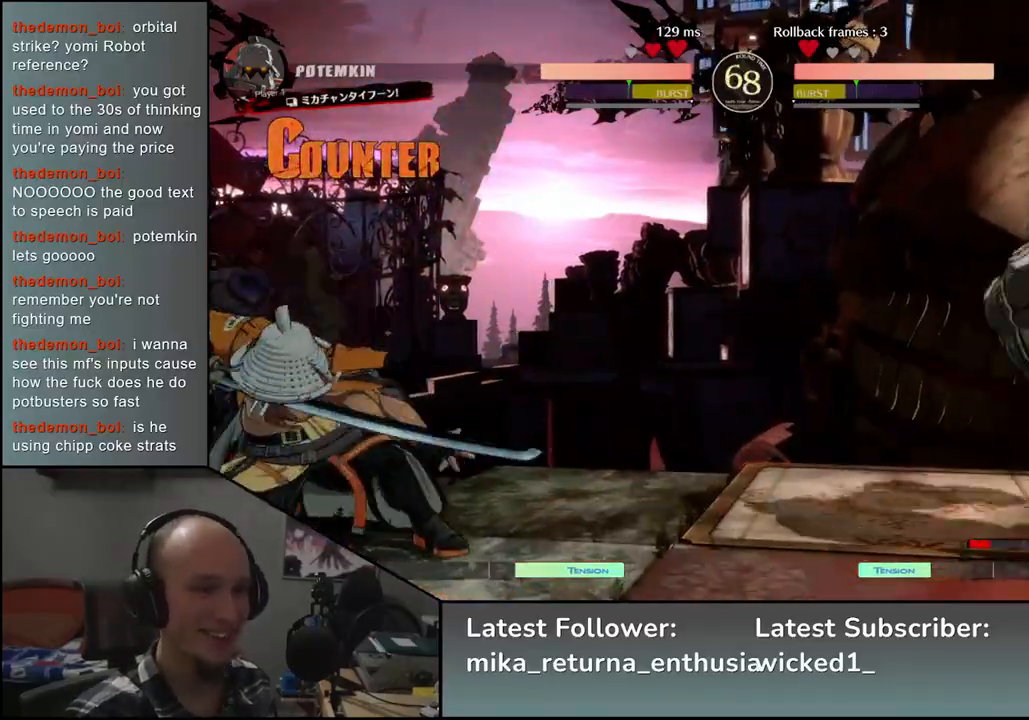
{"buttons": [], "left_stick": "left", "events": [[417, "left_stick", "left"]]}
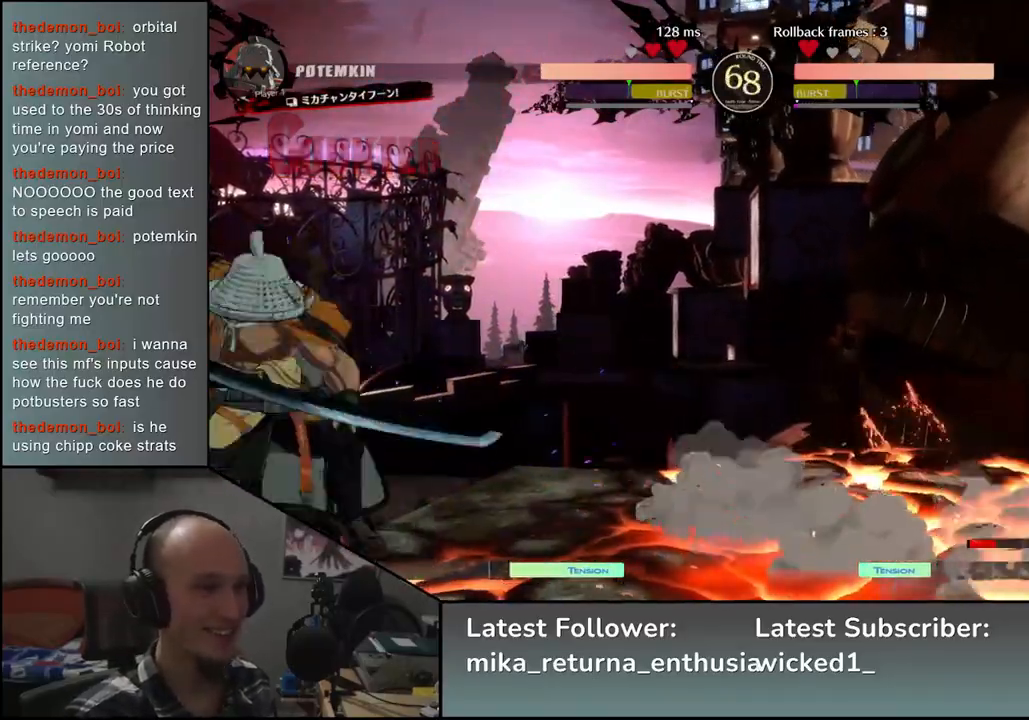
{"buttons": [], "left_stick": "left", "events": [[117, "left_stick", "down"], [183, "left_stick", "right"], [200, "TRIANGLE", "down"], [317, "TRIANGLE", "up"], [317, "left_stick", "center"], [417, "left_stick", "left"]]}
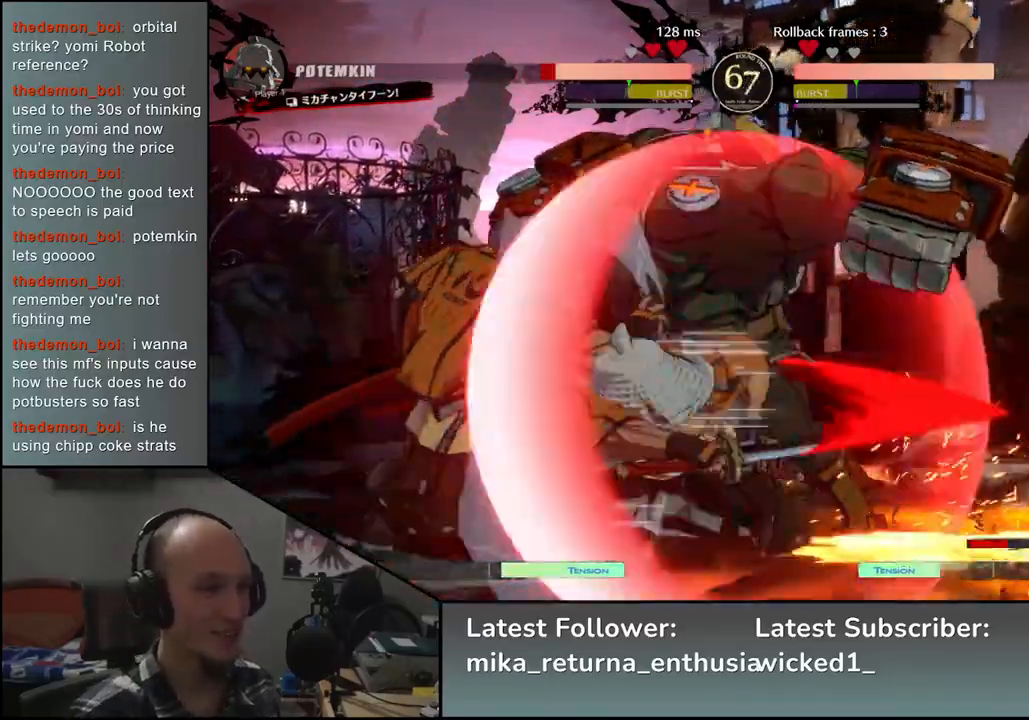
{"buttons": [], "left_stick": "down-left", "events": [[233, "L2", "down"], [333, "L2", "up"], [433, "left_stick", "down-left"]]}
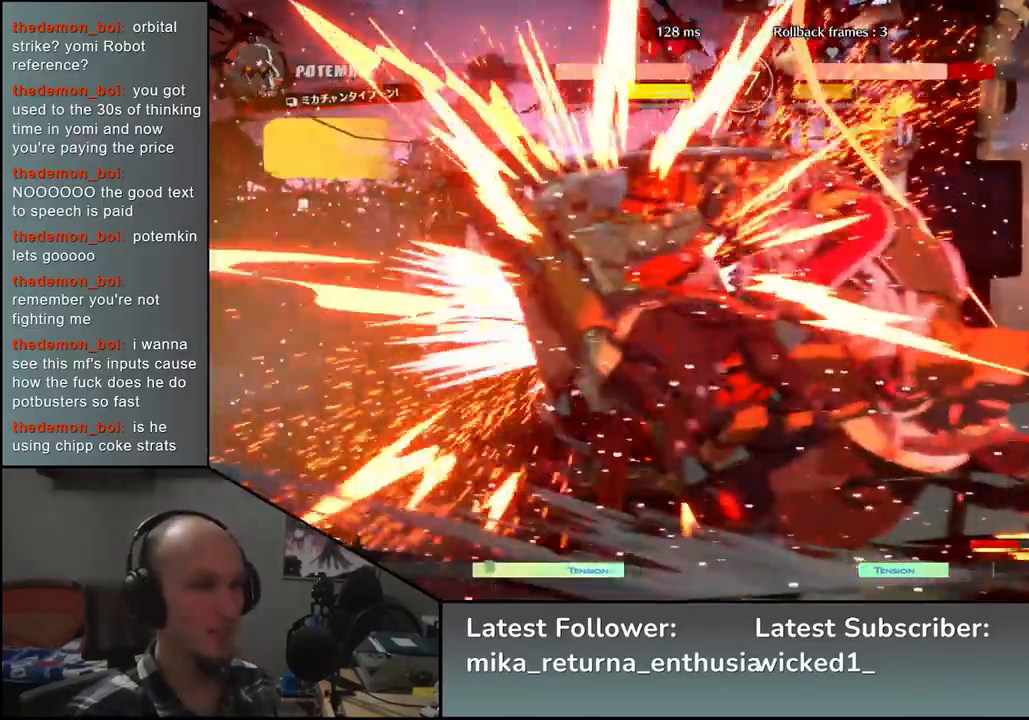
{"buttons": [], "left_stick": "down-left", "events": []}
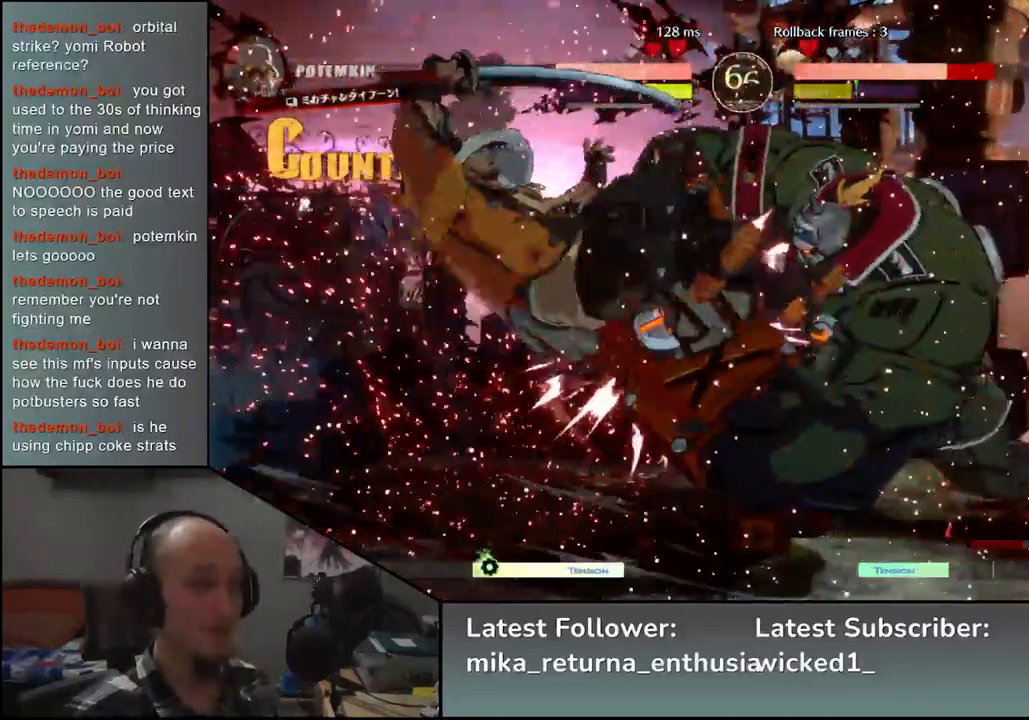
{"buttons": [], "left_stick": "down-left", "events": []}
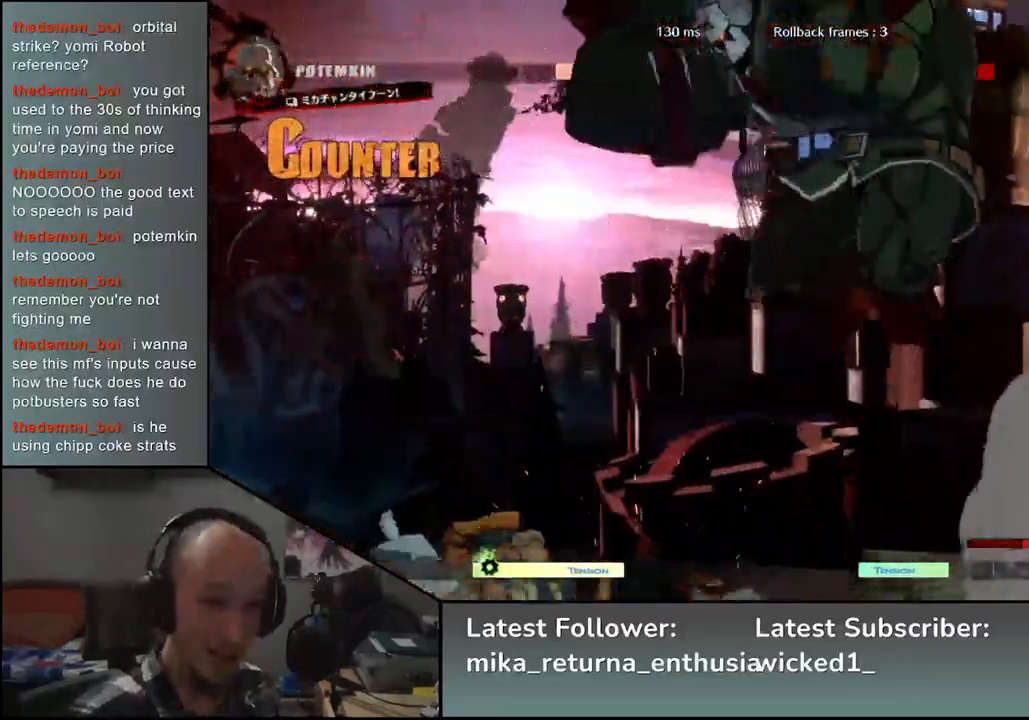
{"buttons": [], "left_stick": "left", "events": [[100, "left_stick", "left"]]}
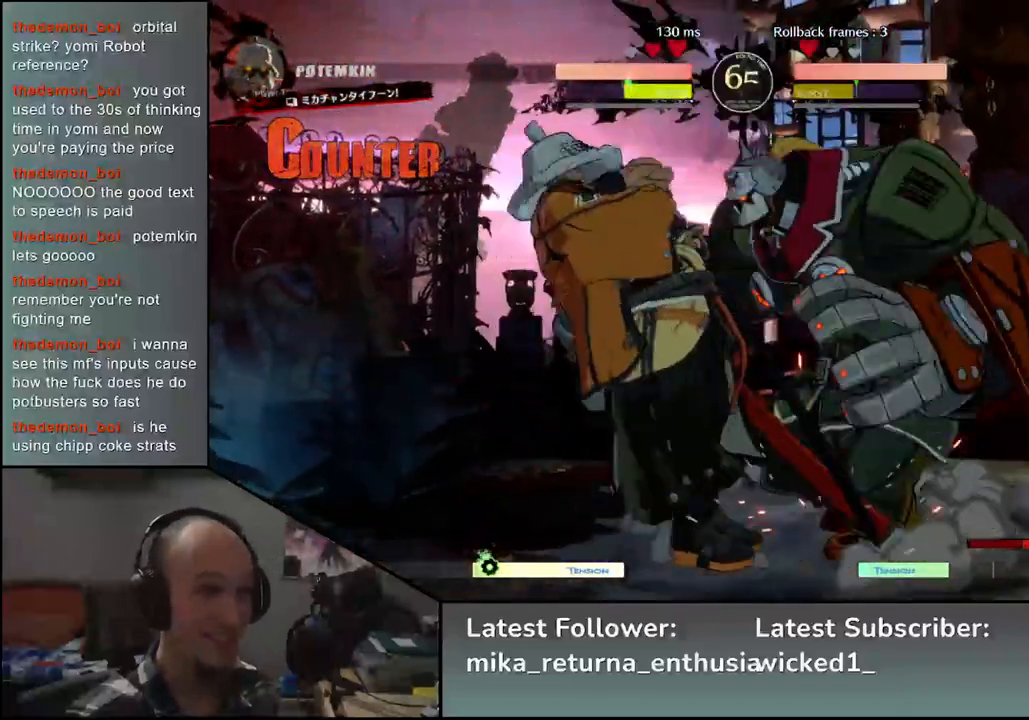
{"buttons": [], "left_stick": "down-left", "events": [[217, "left_stick", "down-left"]]}
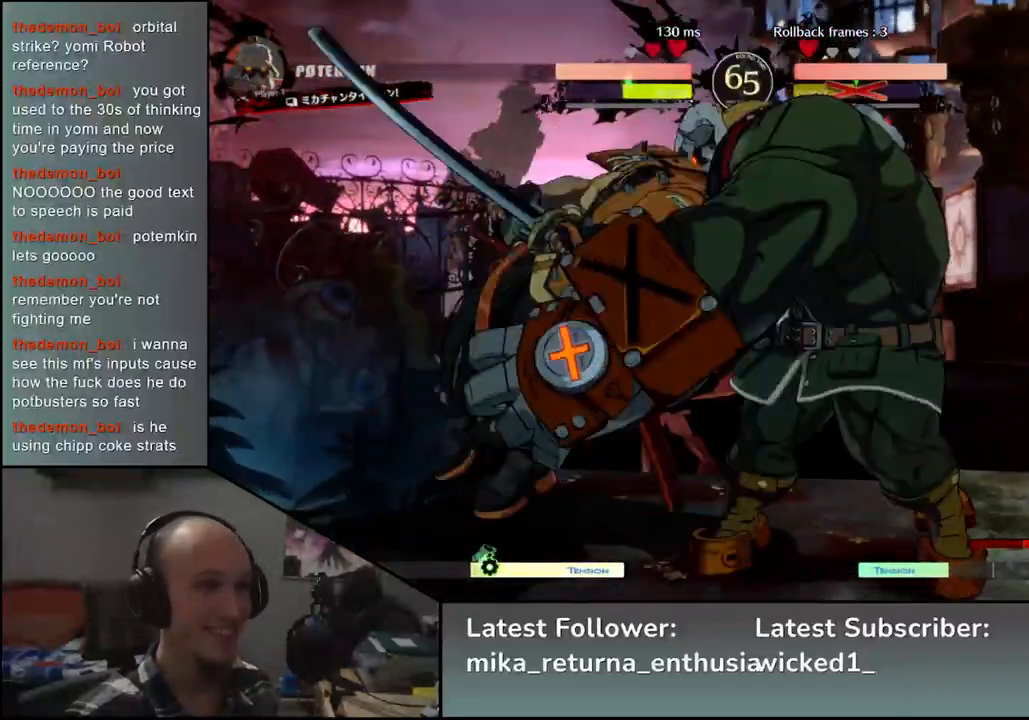
{"buttons": [], "left_stick": "center", "events": [[367, "left_stick", "center"]]}
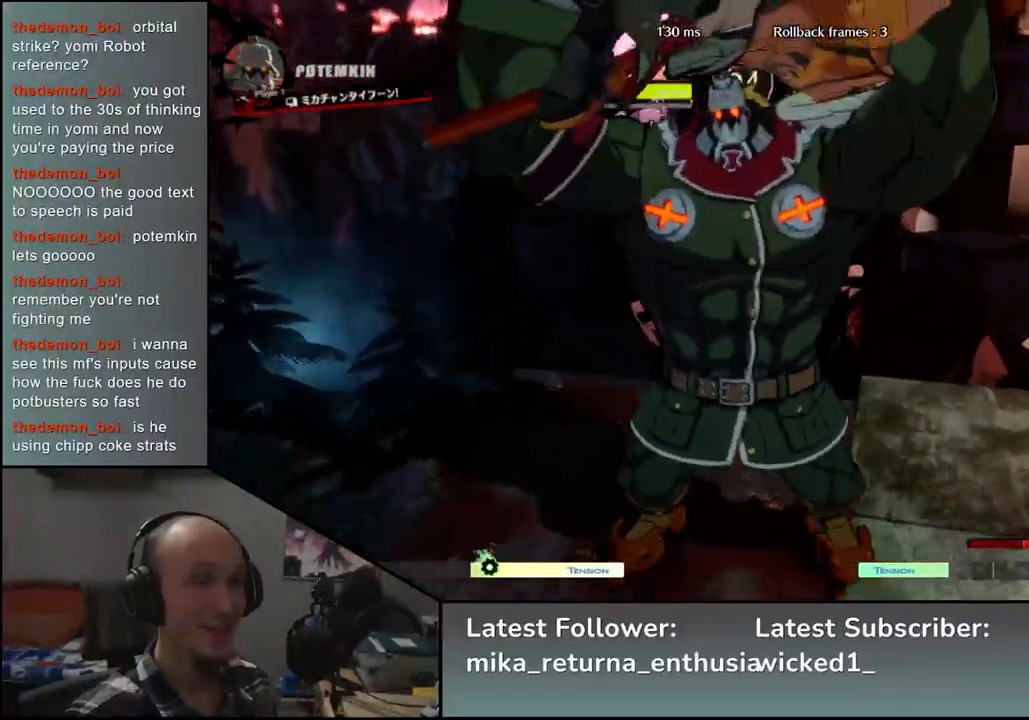
{"buttons": [], "left_stick": "center", "events": []}
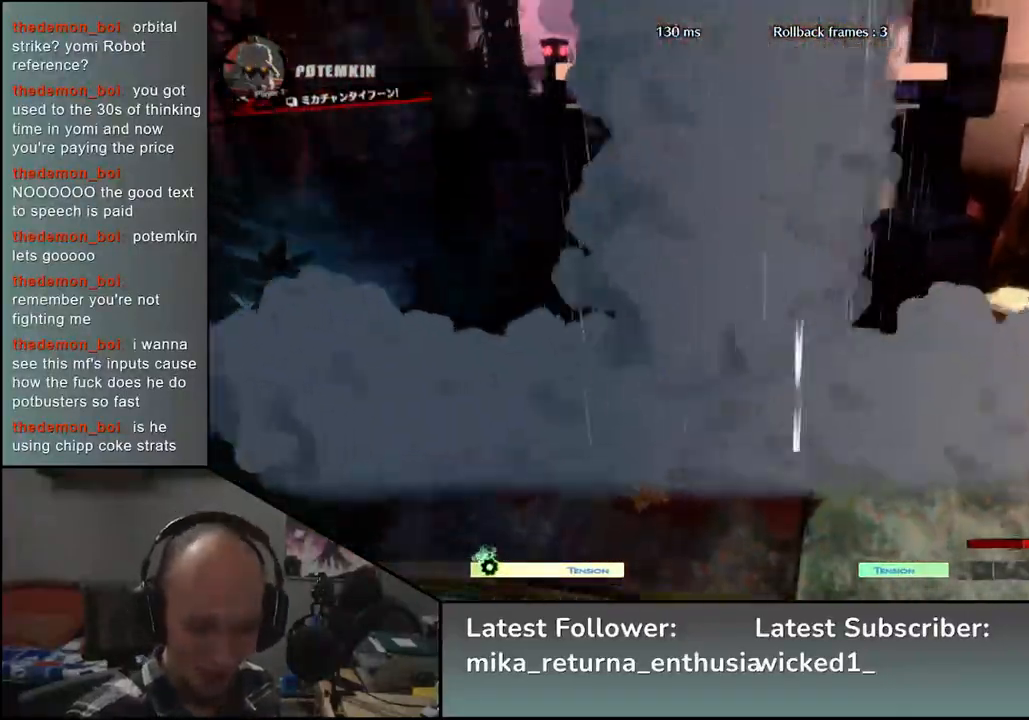
{"buttons": [], "left_stick": "center", "events": []}